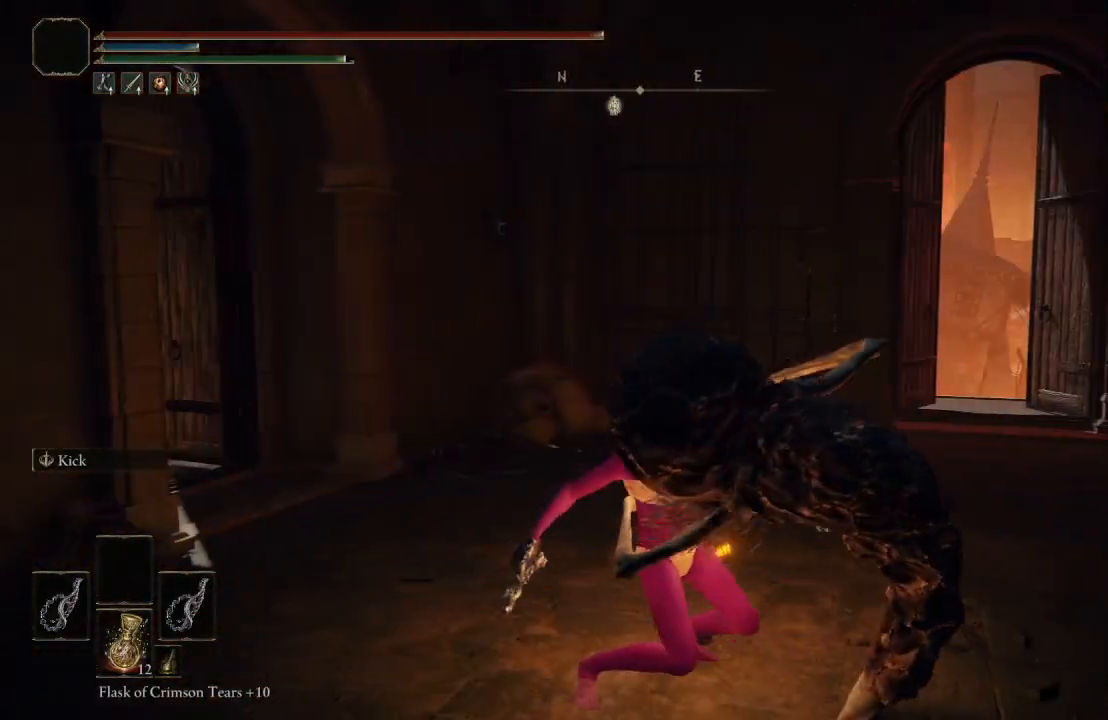
Gameplay with a controller (Xbox layout); each line is a JSON object with the inputs held at the frame after it. "events" lists button and stick changes between this image and that frame as [ms after this image, input, new state], when the widget could be followed in between.
{"buttons": ["L1", "R1"], "left_stick": "up-right", "right_stick": "center", "events": [[33, "B", "up"], [150, "left_stick", "down-right"], [300, "left_stick", "right"], [450, "L1", "down"], [450, "R1", "down"], [467, "left_stick", "up-right"]]}
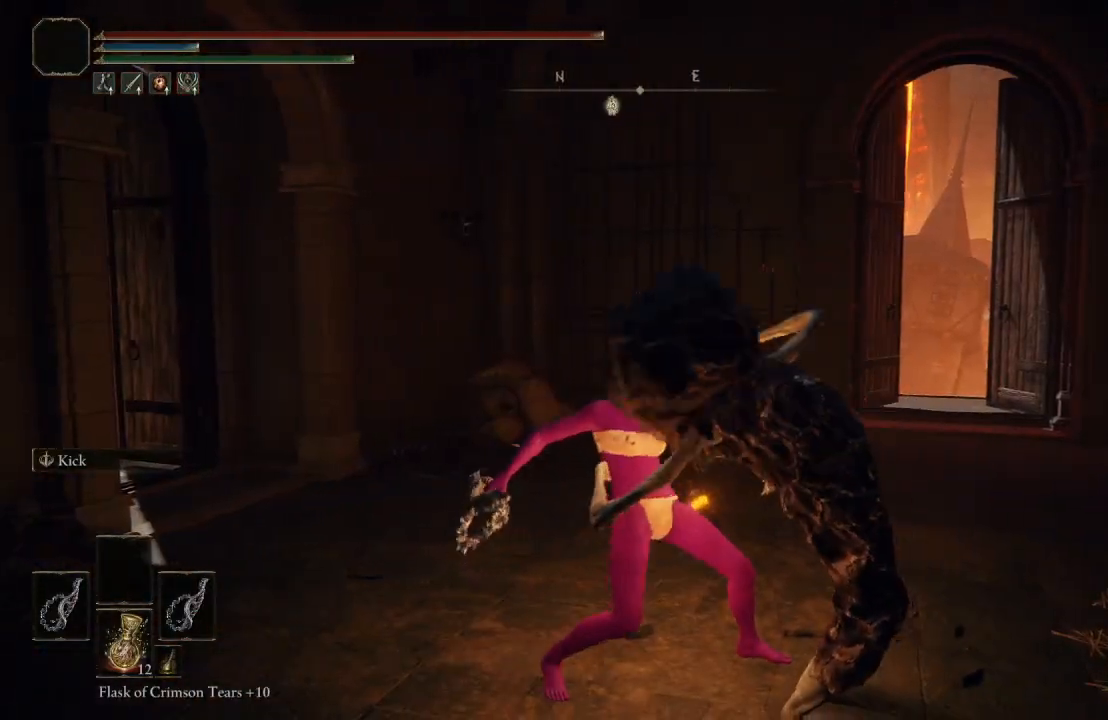
{"buttons": ["L1"], "left_stick": "up-right", "right_stick": "center", "events": [[67, "R1", "up"], [83, "L1", "up"], [150, "R1", "down"], [200, "L1", "down"], [250, "R1", "up"], [333, "L1", "up"], [333, "R1", "down"], [417, "L1", "down"], [433, "R1", "up"]]}
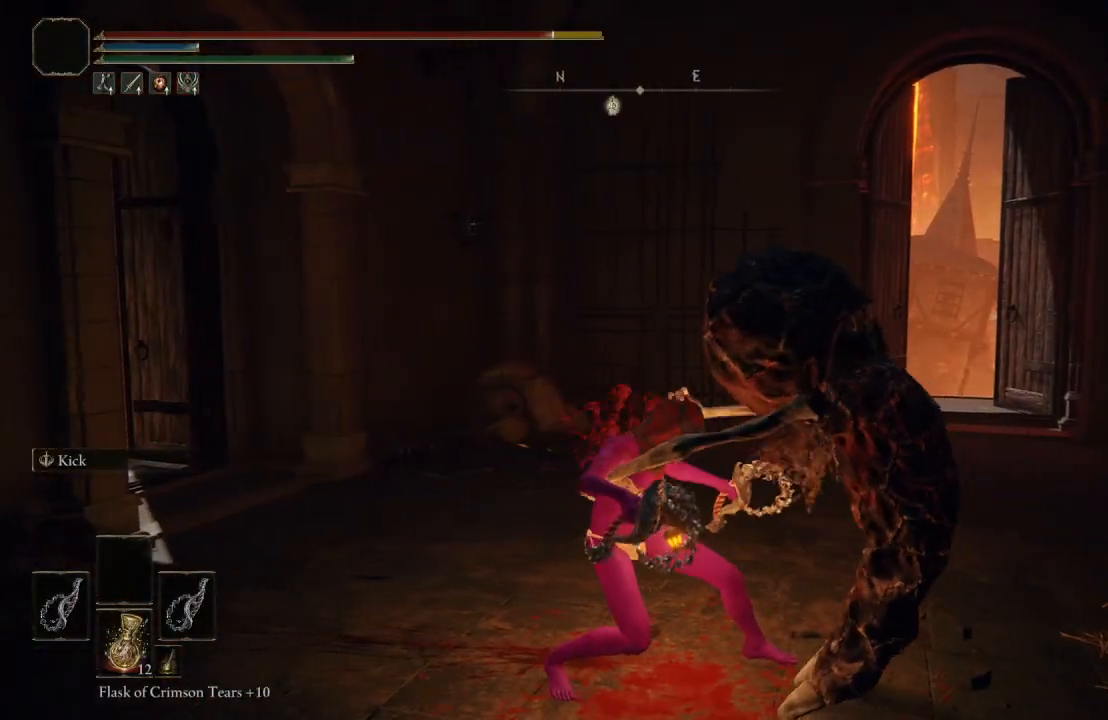
{"buttons": ["L1", "R1"], "left_stick": "up-right", "right_stick": "center", "events": [[33, "L1", "up"], [33, "R1", "down"], [117, "L1", "down"], [150, "R1", "up"], [200, "L1", "up"], [233, "R1", "down"], [300, "L1", "down"], [350, "R1", "up"], [400, "L1", "up"], [433, "R1", "down"], [483, "L1", "down"]]}
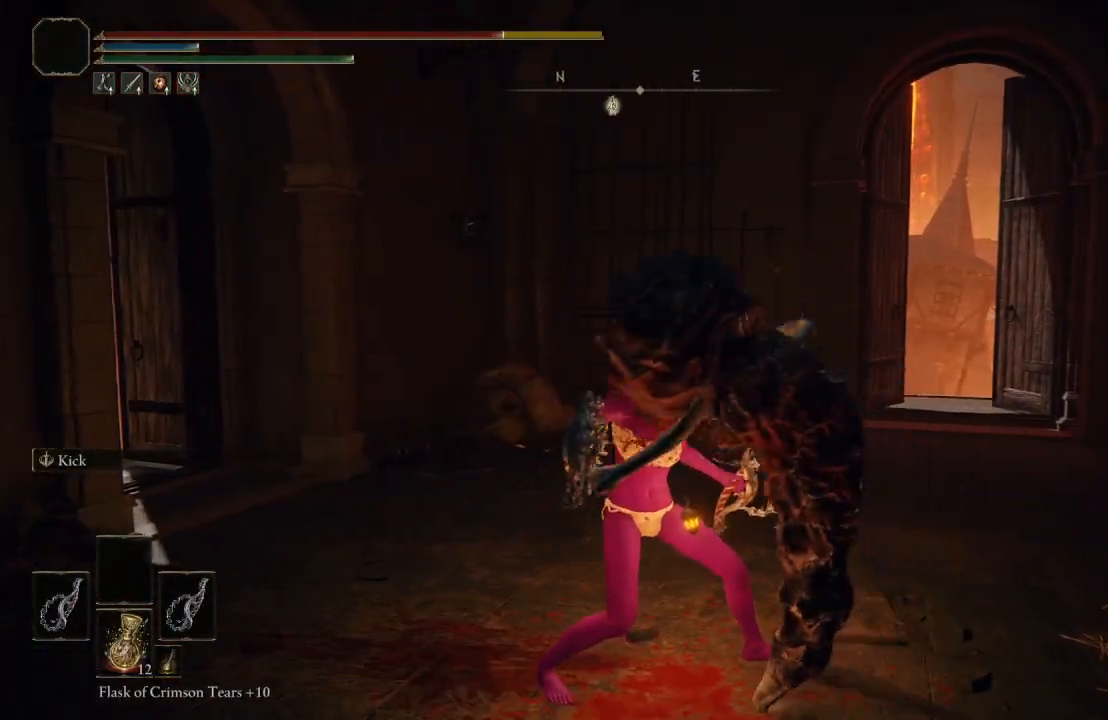
{"buttons": [], "left_stick": "up-right", "right_stick": "center", "events": [[67, "R1", "up"], [83, "L1", "up"], [150, "L1", "down"], [150, "R1", "down"], [233, "L1", "up"], [267, "R1", "up"], [350, "L1", "down"], [350, "R1", "down"], [450, "L1", "up"], [467, "R1", "up"]]}
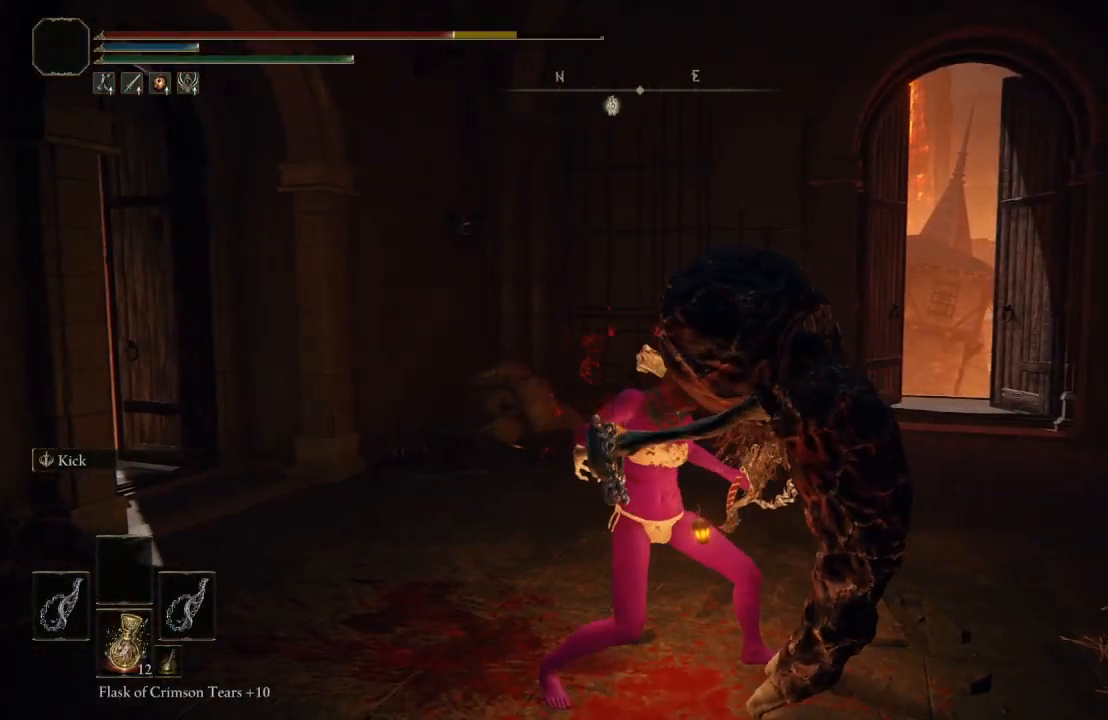
{"buttons": ["L1", "R1"], "left_stick": "up-right", "right_stick": "center", "events": [[33, "L1", "down"], [67, "R1", "down"], [167, "L1", "up"], [183, "R1", "up"], [267, "L1", "down"], [283, "R1", "down"], [367, "L1", "up"], [417, "R1", "up"], [450, "L1", "down"], [483, "R1", "down"]]}
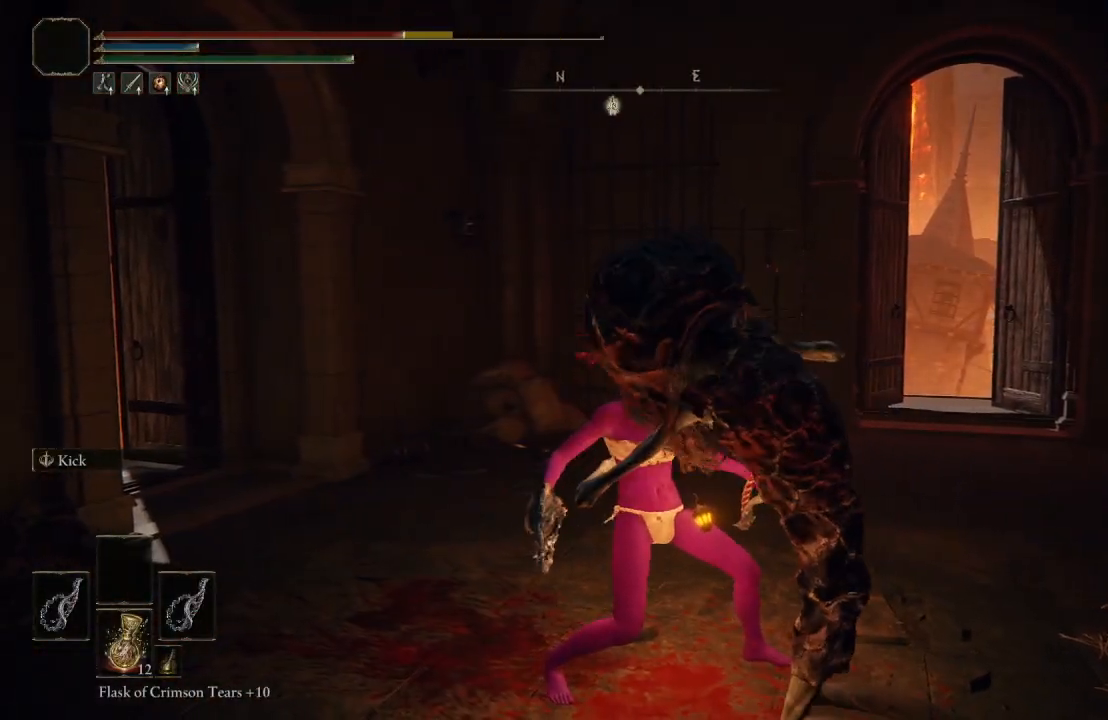
{"buttons": ["R1"], "left_stick": "up-right", "right_stick": "center", "events": [[67, "L1", "up"], [117, "R1", "up"], [150, "L1", "down"], [200, "R1", "down"], [267, "L1", "up"], [333, "R1", "up"], [350, "L1", "down"], [417, "R1", "down"], [467, "L1", "up"]]}
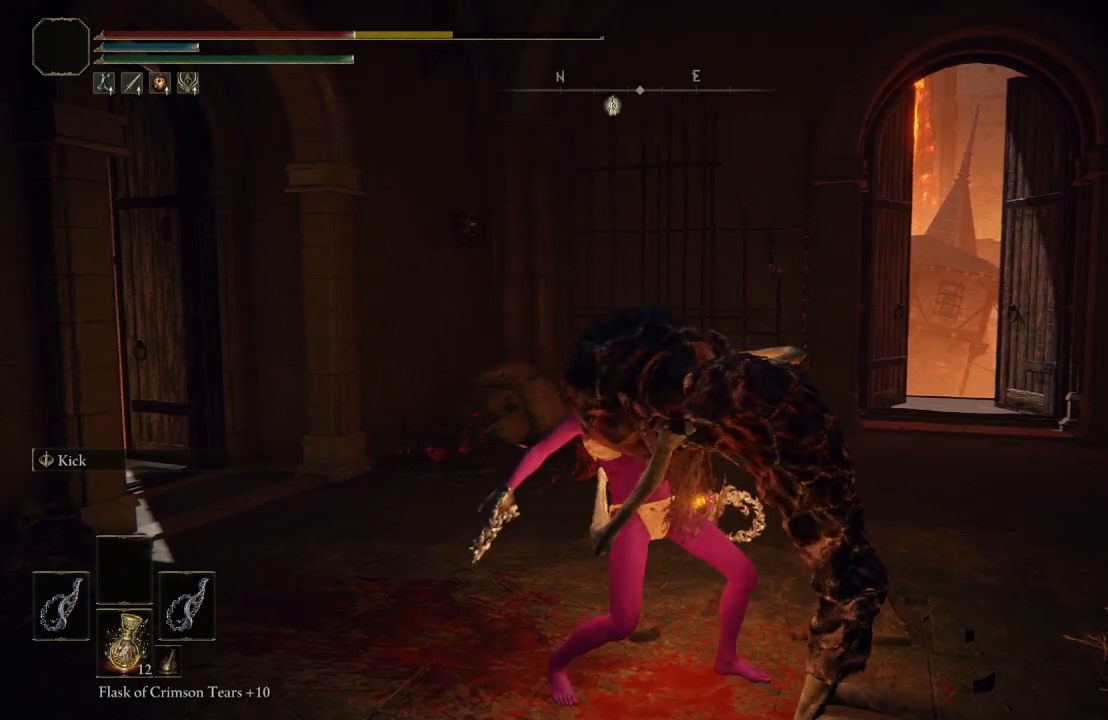
{"buttons": ["L1"], "left_stick": "up-right", "right_stick": "center", "events": [[50, "L1", "down"], [50, "R1", "up"], [117, "R1", "down"], [183, "L1", "up"], [283, "L1", "down"], [283, "R1", "up"], [367, "R1", "down"], [417, "L1", "up"], [500, "L1", "down"], [500, "R1", "up"]]}
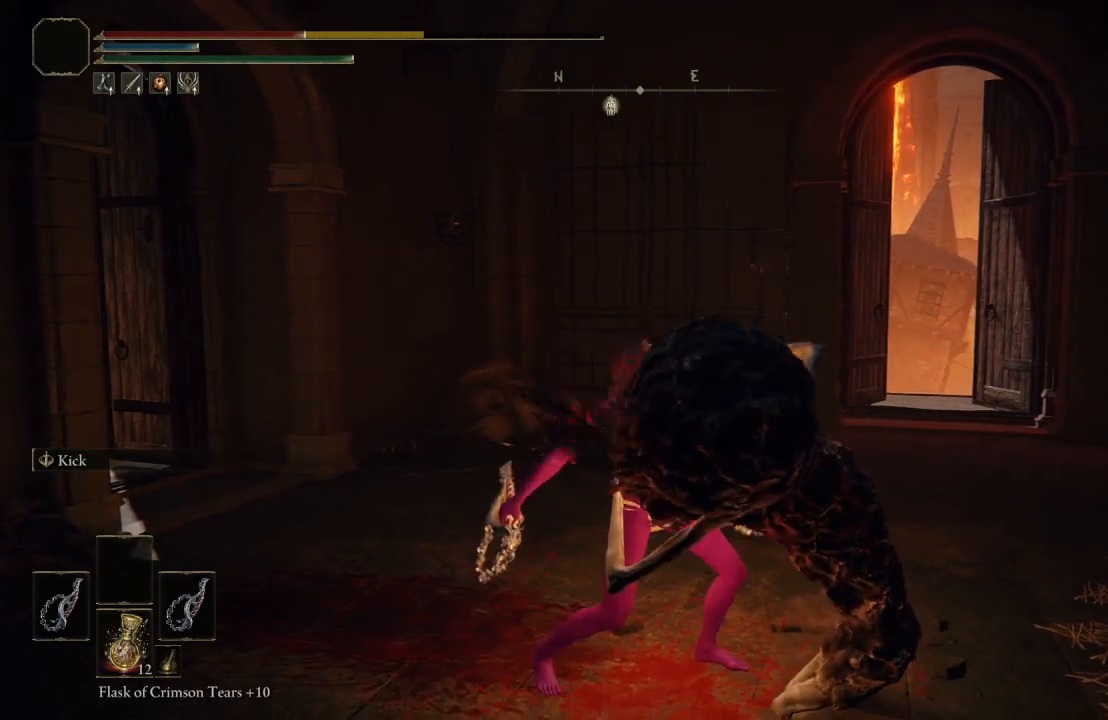
{"buttons": ["L1"], "left_stick": "up-right", "right_stick": "center", "events": [[83, "R1", "down"], [117, "L1", "up"], [200, "L1", "down"], [217, "R1", "up"], [317, "L1", "up"], [317, "R1", "down"], [400, "L1", "down"], [450, "R1", "up"]]}
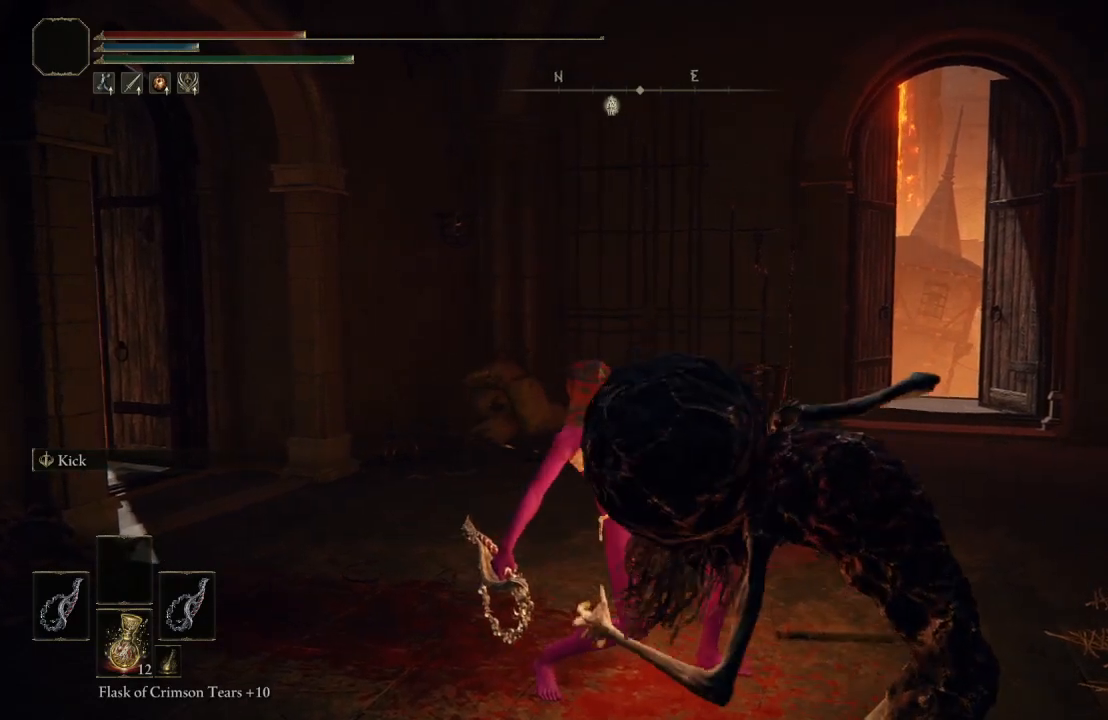
{"buttons": [], "left_stick": "down-right", "right_stick": "center", "events": [[33, "L1", "up"], [33, "R1", "down"], [133, "R1", "up"], [133, "right_stick", "down-right"], [417, "right_stick", "center"], [467, "left_stick", "down-right"]]}
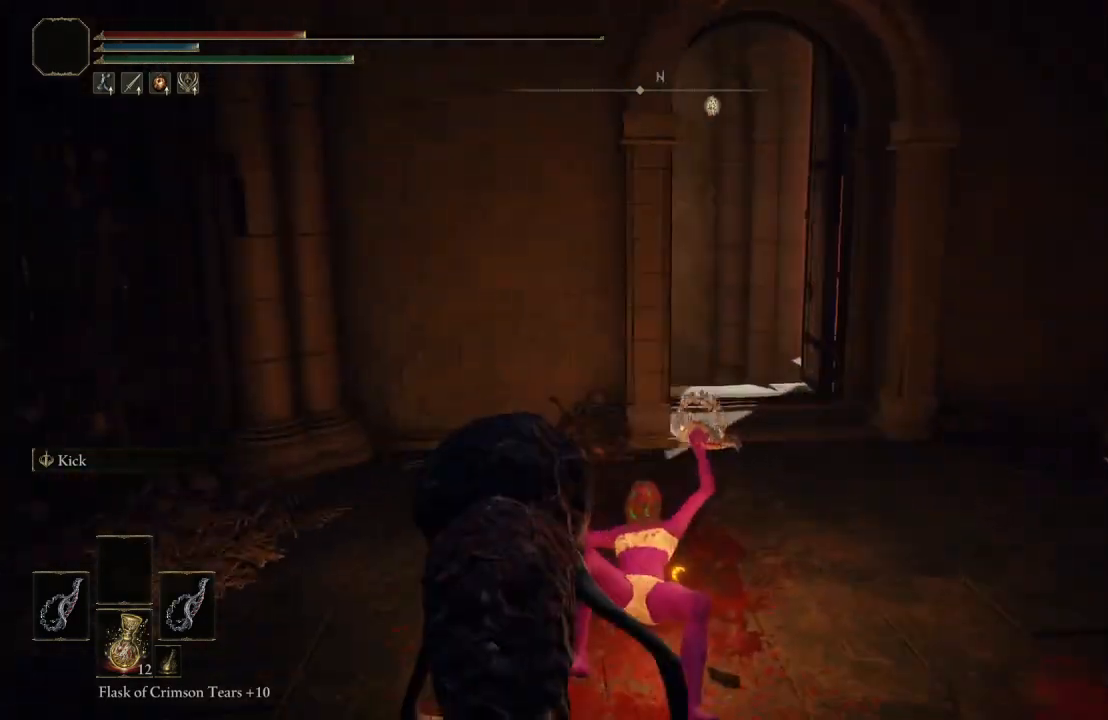
{"buttons": ["R3"], "left_stick": "down-left", "right_stick": "center", "events": [[50, "left_stick", "down"], [117, "R3", "down"], [200, "left_stick", "down-left"], [233, "R3", "up"], [417, "R3", "down"]]}
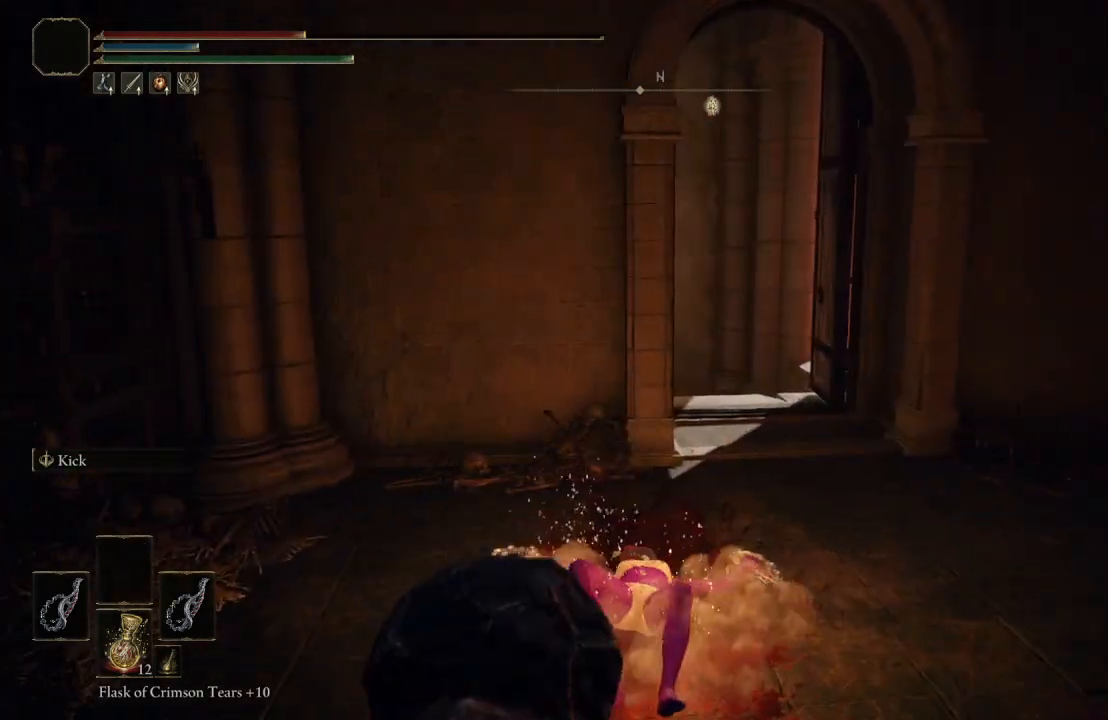
{"buttons": [], "left_stick": "down-left", "right_stick": "center", "events": [[17, "R3", "up"], [67, "right_stick", "right"], [500, "right_stick", "center"]]}
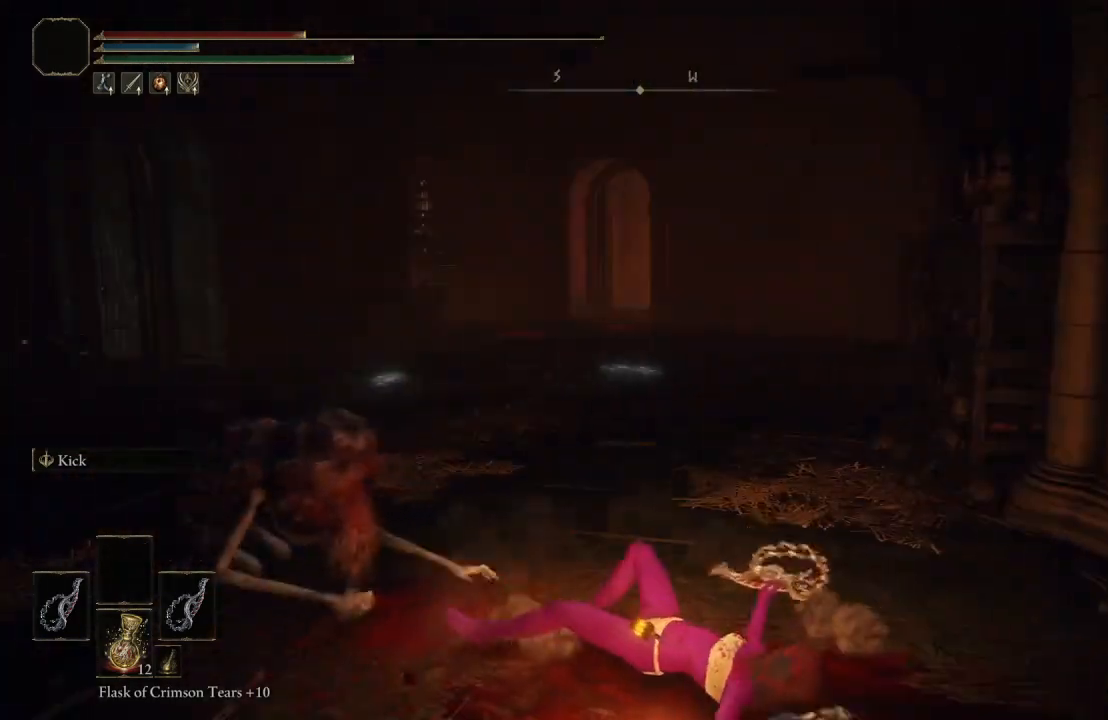
{"buttons": [], "left_stick": "down-left", "right_stick": "center", "events": [[67, "left_stick", "left"], [133, "right_stick", "right"], [383, "left_stick", "down-left"], [383, "right_stick", "center"]]}
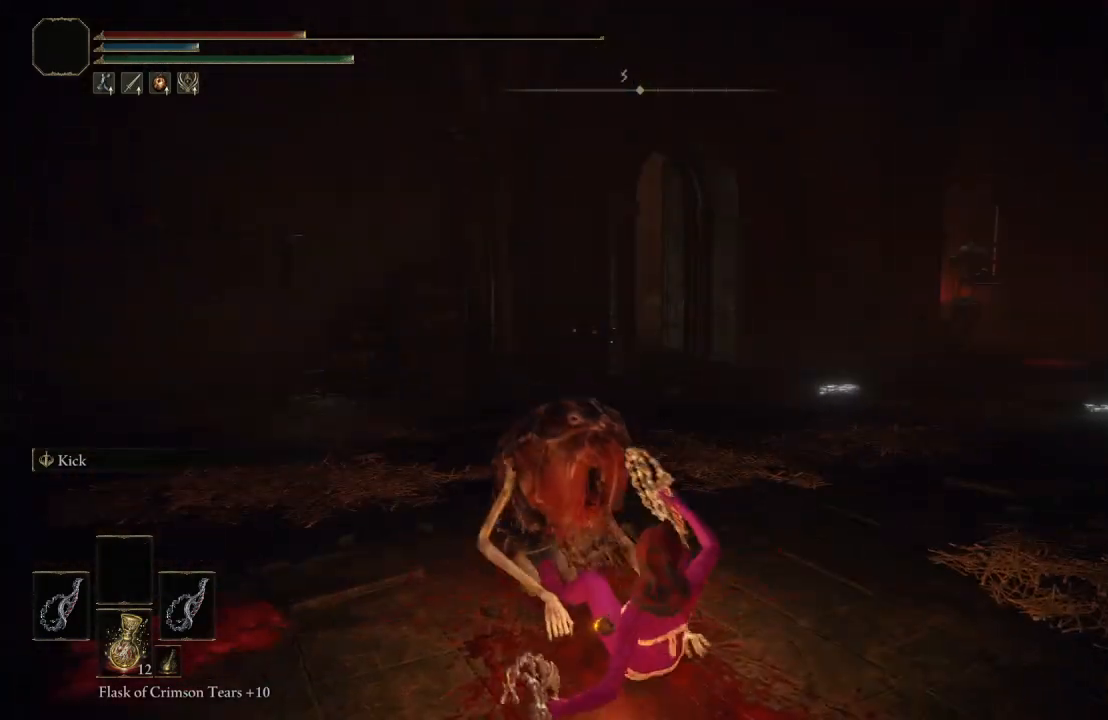
{"buttons": ["B"], "left_stick": "up-left", "right_stick": "center", "events": [[100, "left_stick", "left"], [133, "B", "down"], [250, "B", "up"], [317, "B", "down"], [400, "B", "up"], [400, "left_stick", "up-left"], [467, "B", "down"]]}
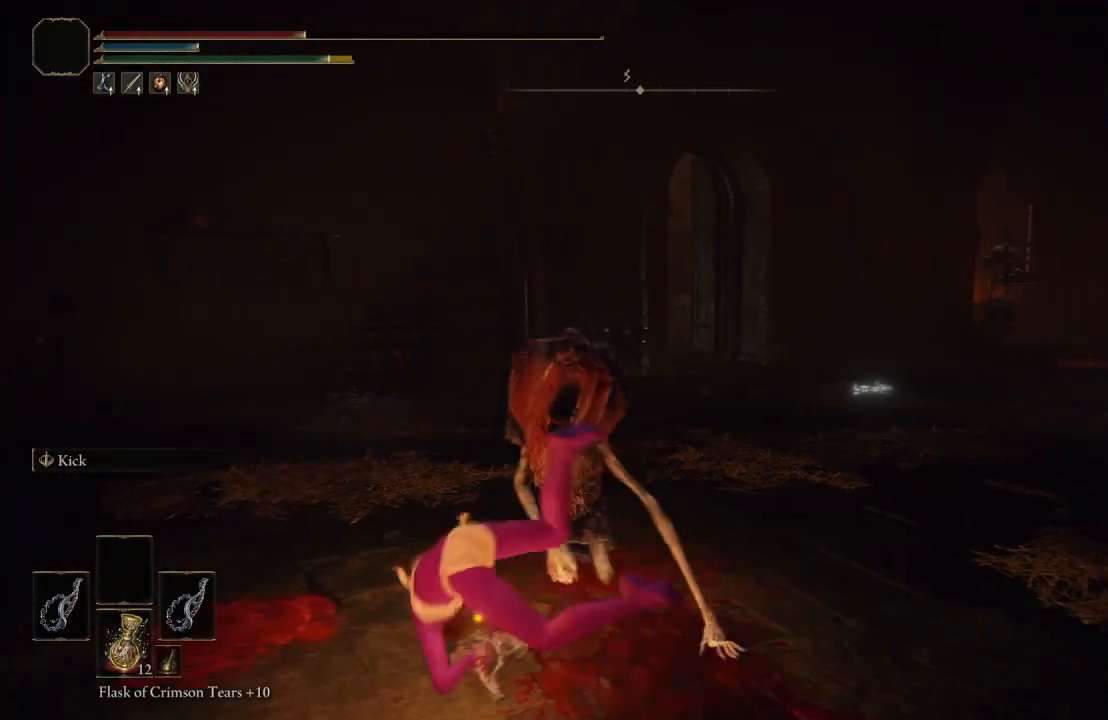
{"buttons": [], "left_stick": "up", "right_stick": "center", "events": [[67, "B", "up"], [133, "B", "down"], [150, "left_stick", "up"], [250, "B", "up"], [300, "B", "down"], [400, "B", "up"]]}
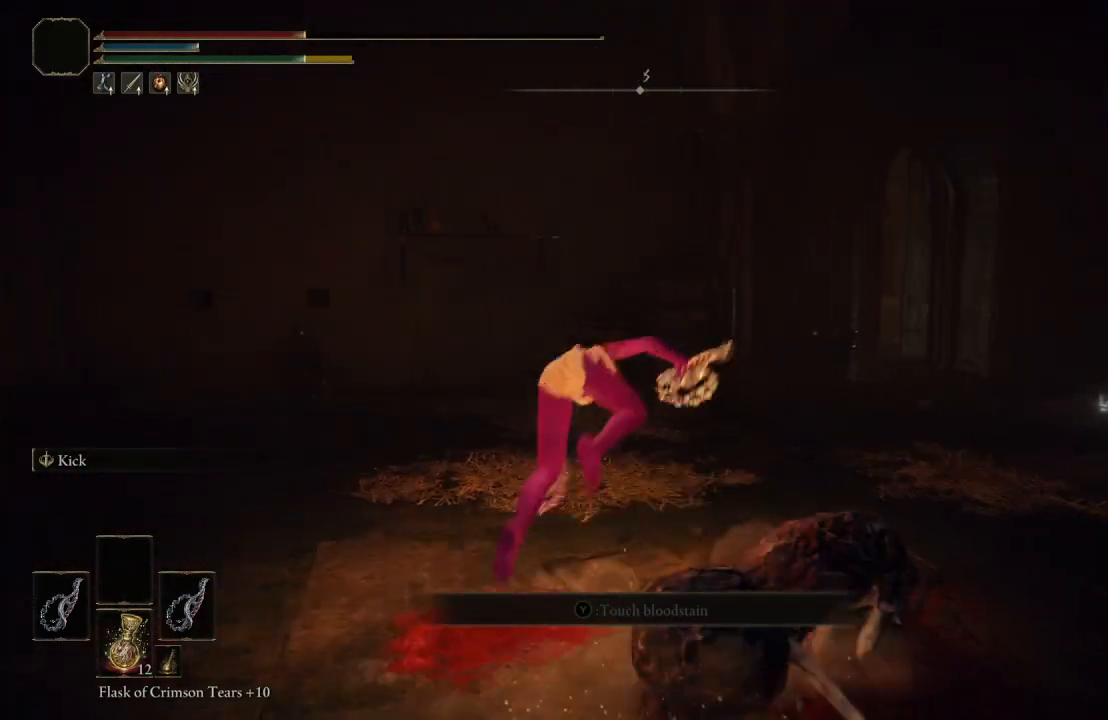
{"buttons": [], "left_stick": "up-right", "right_stick": "left", "events": [[33, "left_stick", "up-right"], [200, "right_stick", "left"]]}
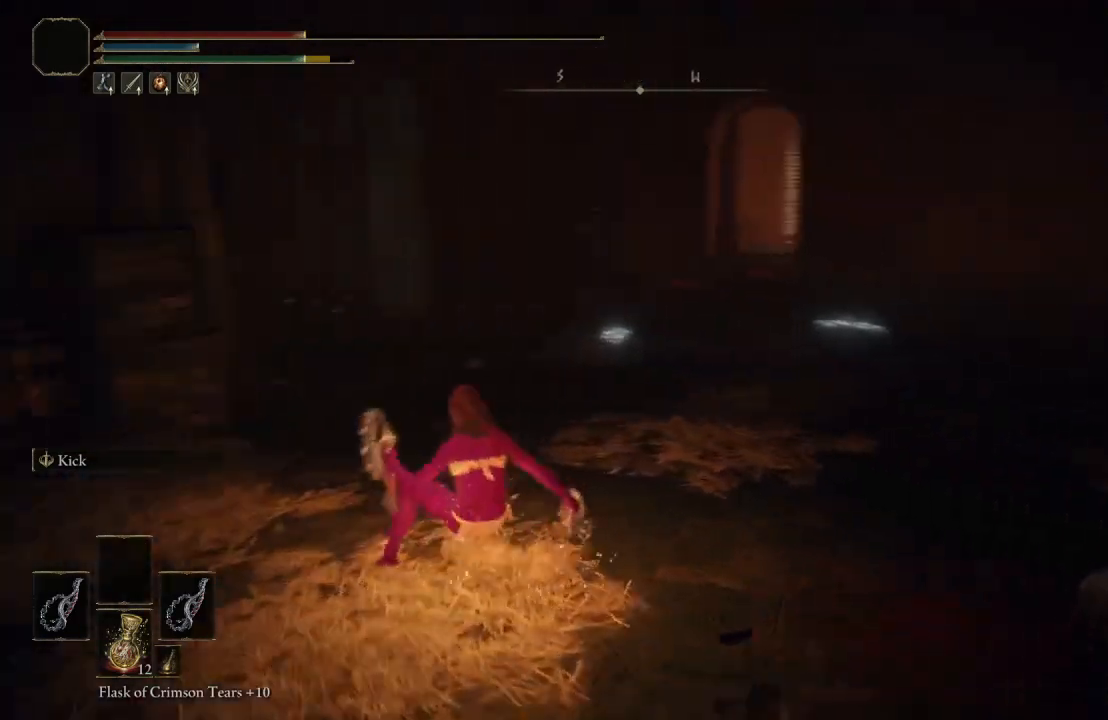
{"buttons": [], "left_stick": "up-right", "right_stick": "center", "events": [[50, "R3", "down"], [233, "R3", "up"], [300, "right_stick", "center"]]}
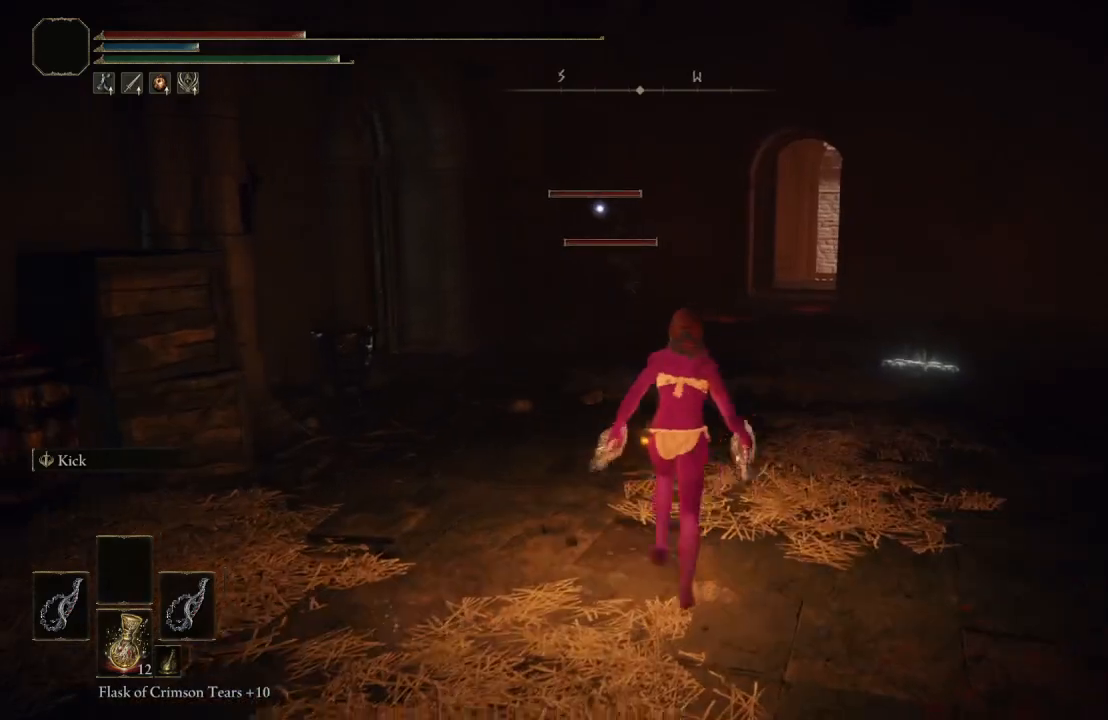
{"buttons": [], "left_stick": "down", "right_stick": "left", "events": [[50, "left_stick", "right"], [67, "right_stick", "left"], [217, "R3", "down"], [367, "left_stick", "center"], [433, "left_stick", "down"], [467, "R3", "up"]]}
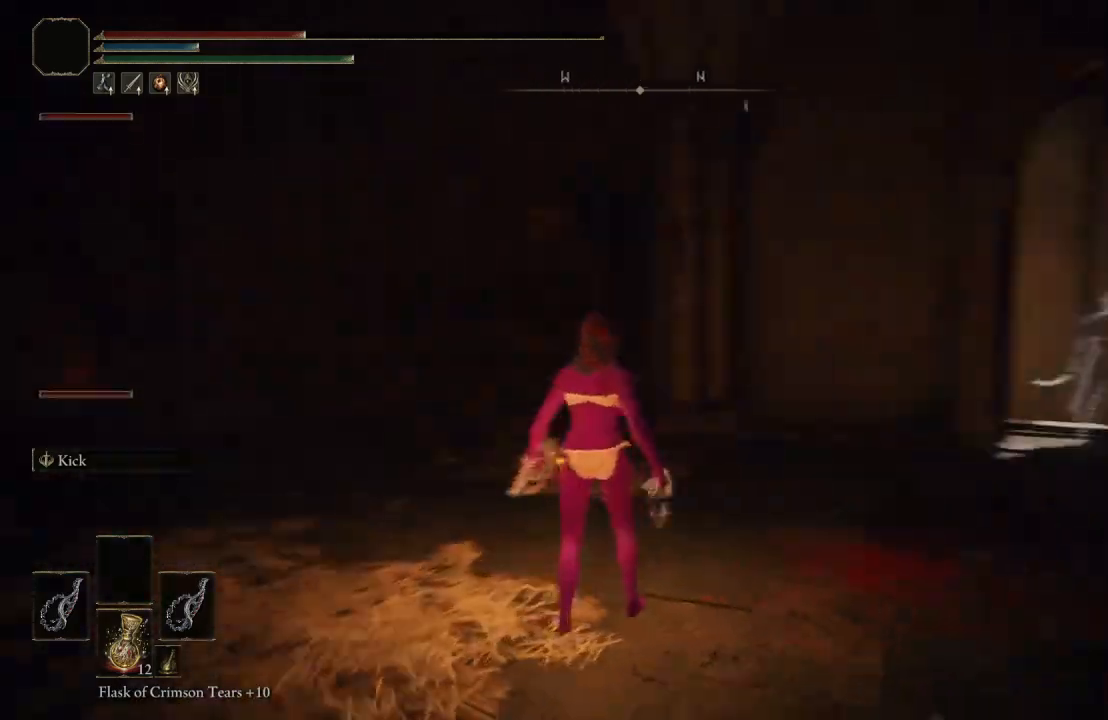
{"buttons": [], "left_stick": "up", "right_stick": "center", "events": [[33, "left_stick", "down-left"], [100, "right_stick", "center"], [200, "left_stick", "left"], [300, "left_stick", "up-left"], [400, "left_stick", "up"]]}
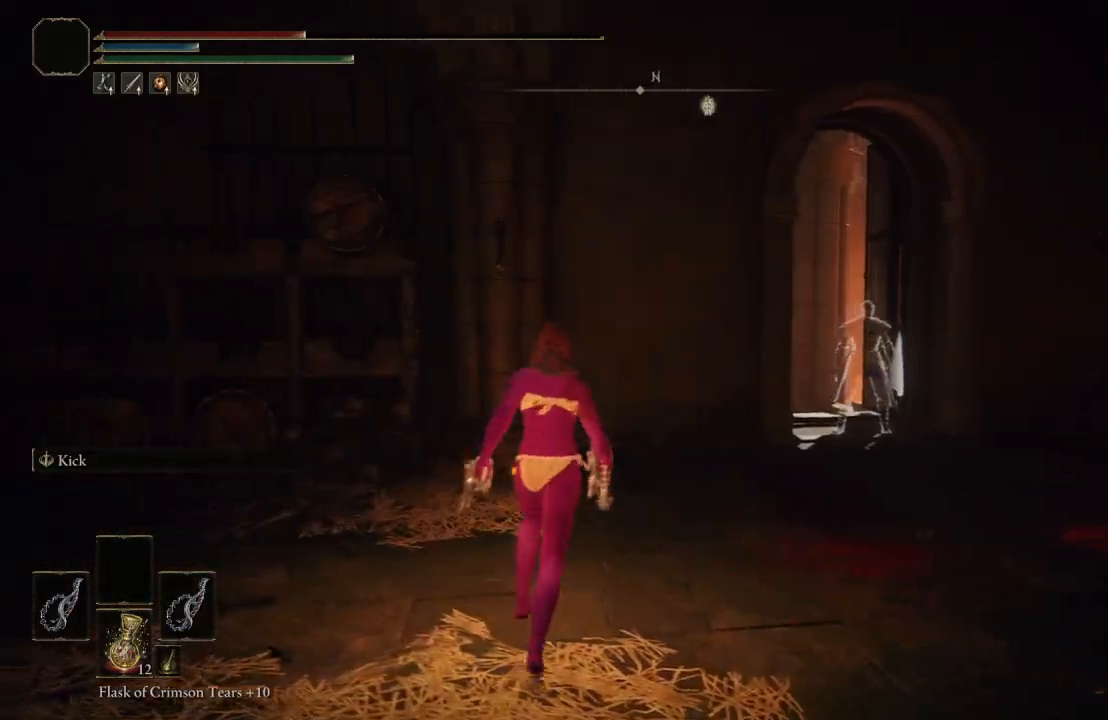
{"buttons": [], "left_stick": "up", "right_stick": "center", "events": [[17, "right_stick", "left"], [350, "right_stick", "center"]]}
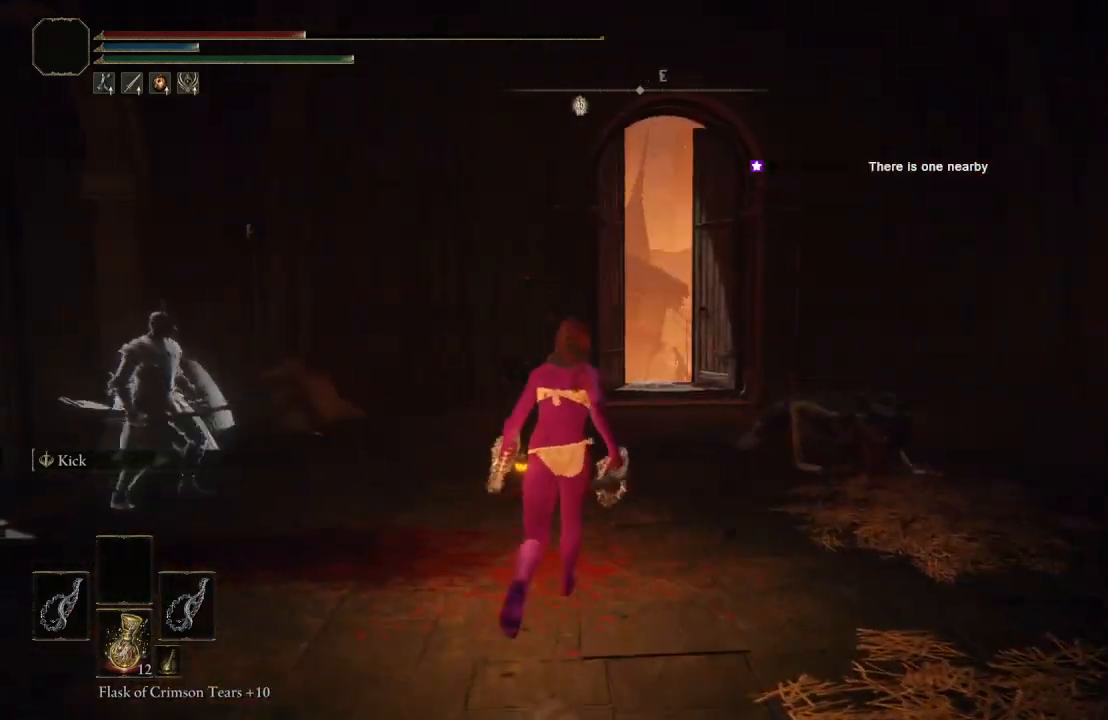
{"buttons": [], "left_stick": "up-right", "right_stick": "center", "events": [[50, "A", "down"], [67, "left_stick", "up-right"], [183, "A", "up"], [267, "L1", "down"], [367, "right_stick", "left"], [433, "L1", "up"], [500, "right_stick", "center"]]}
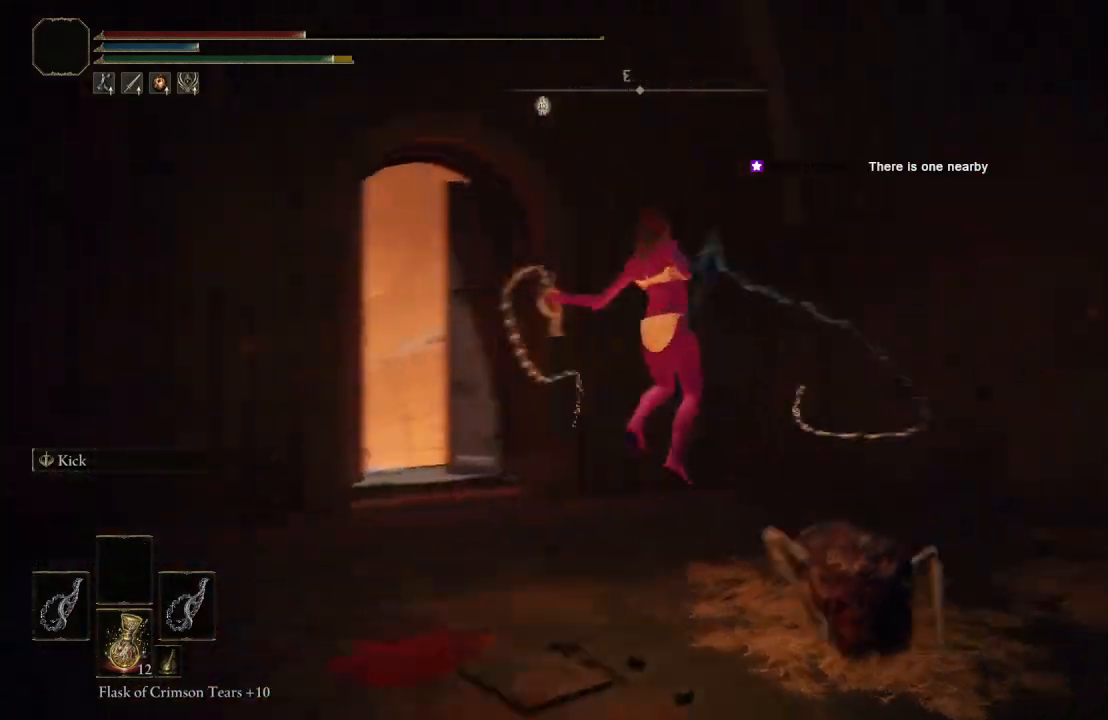
{"buttons": [], "left_stick": "down-right", "right_stick": "left", "events": [[133, "left_stick", "right"], [233, "right_stick", "left"], [317, "left_stick", "down-right"]]}
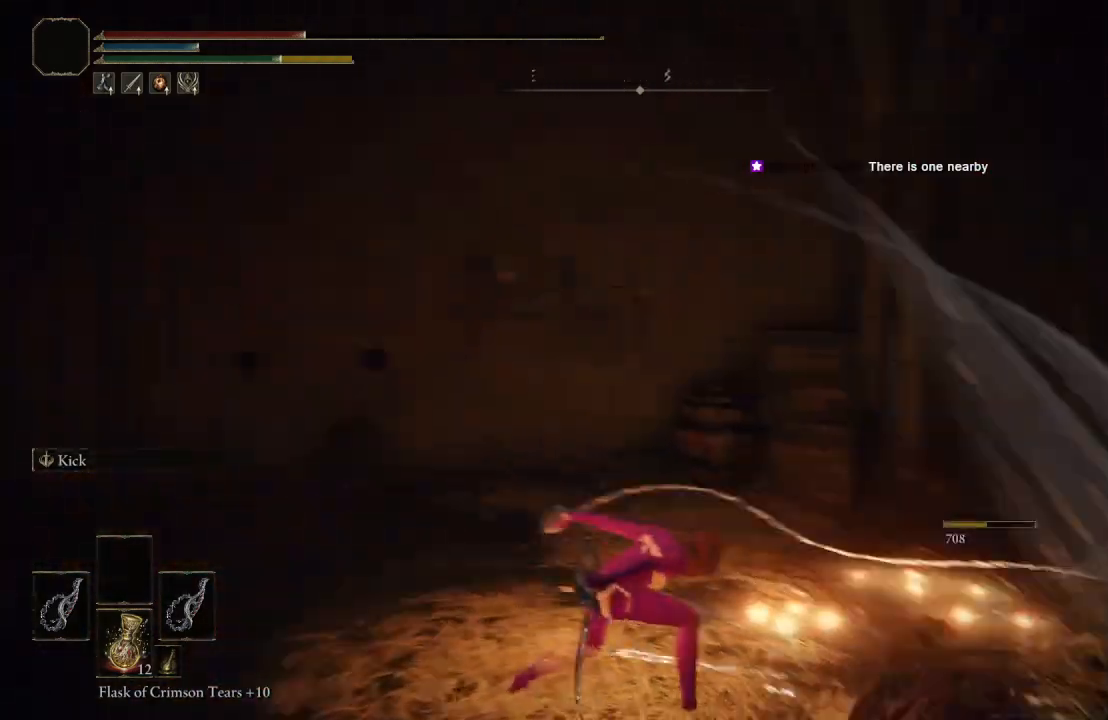
{"buttons": [], "left_stick": "up-left", "right_stick": "center", "events": [[300, "left_stick", "up-right"], [383, "left_stick", "up"], [417, "right_stick", "center"], [483, "left_stick", "up-left"]]}
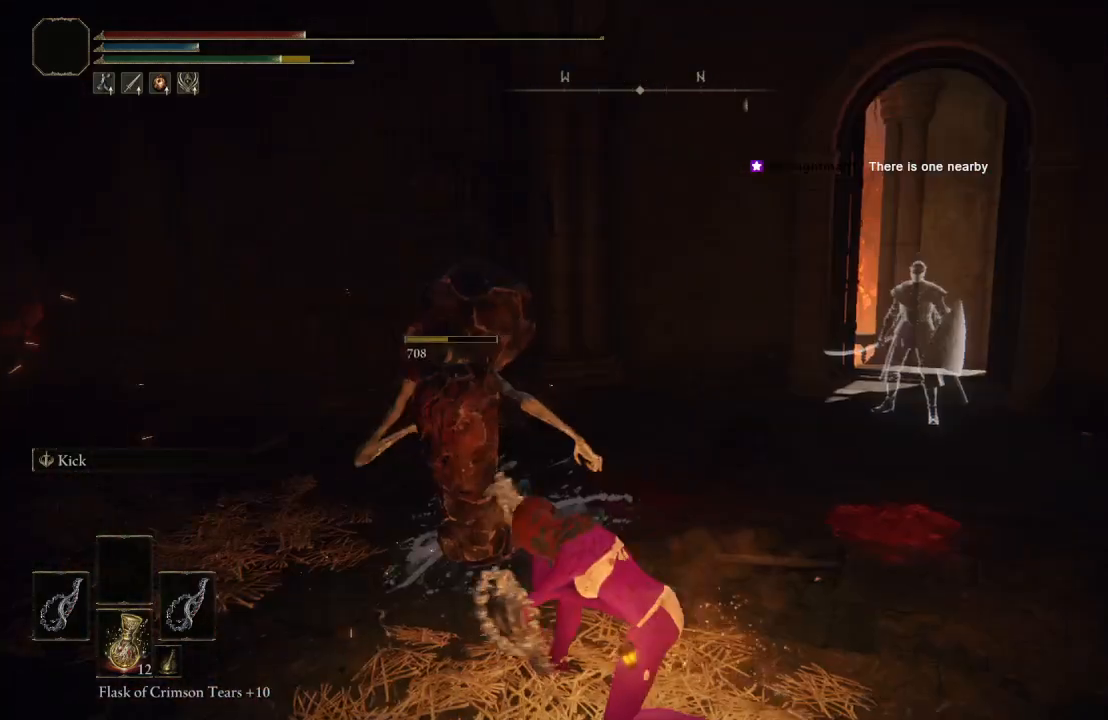
{"buttons": [], "left_stick": "up-right", "right_stick": "center", "events": [[117, "left_stick", "center"], [167, "left_stick", "right"], [267, "left_stick", "up-right"], [300, "right_stick", "right"], [450, "right_stick", "center"]]}
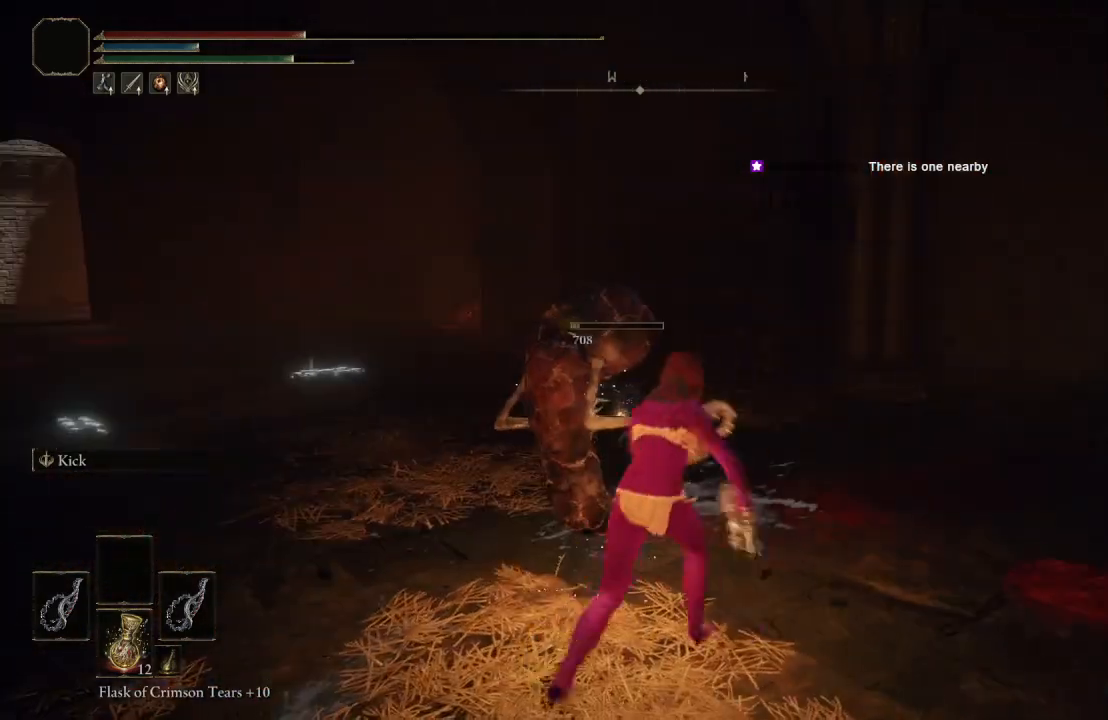
{"buttons": [], "left_stick": "down-right", "right_stick": "right", "events": [[33, "X", "down"], [167, "X", "up"], [233, "left_stick", "right"], [333, "right_stick", "right"], [383, "left_stick", "down-right"]]}
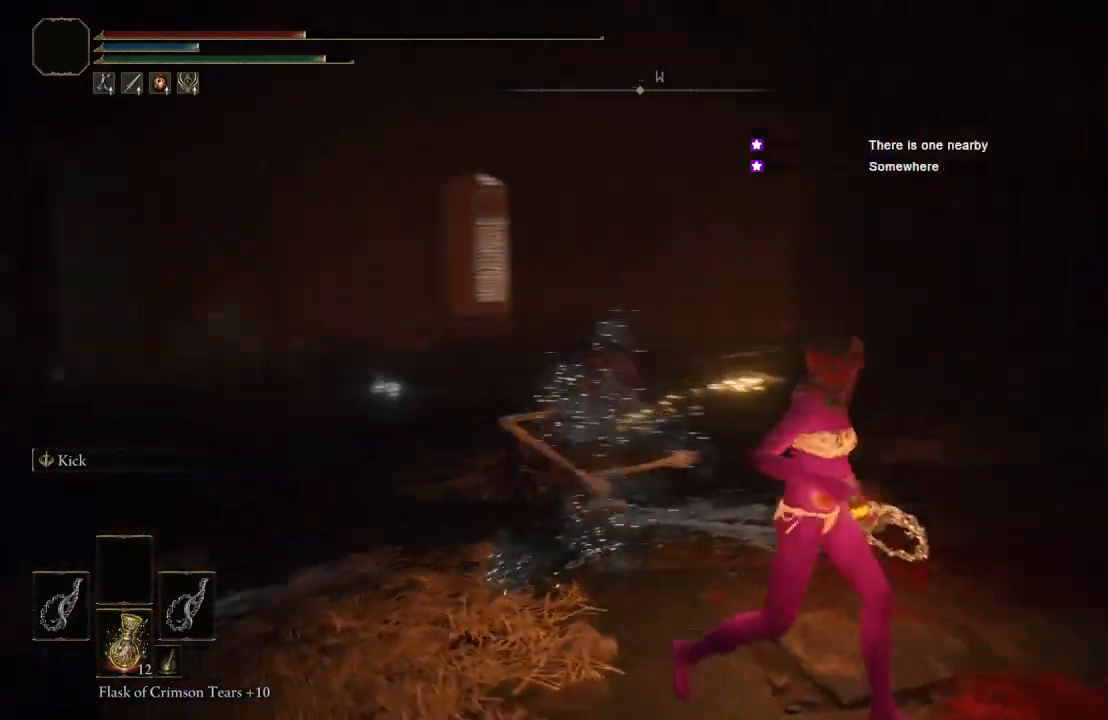
{"buttons": [], "left_stick": "down-right", "right_stick": "right", "events": [[133, "right_stick", "center"], [400, "right_stick", "right"]]}
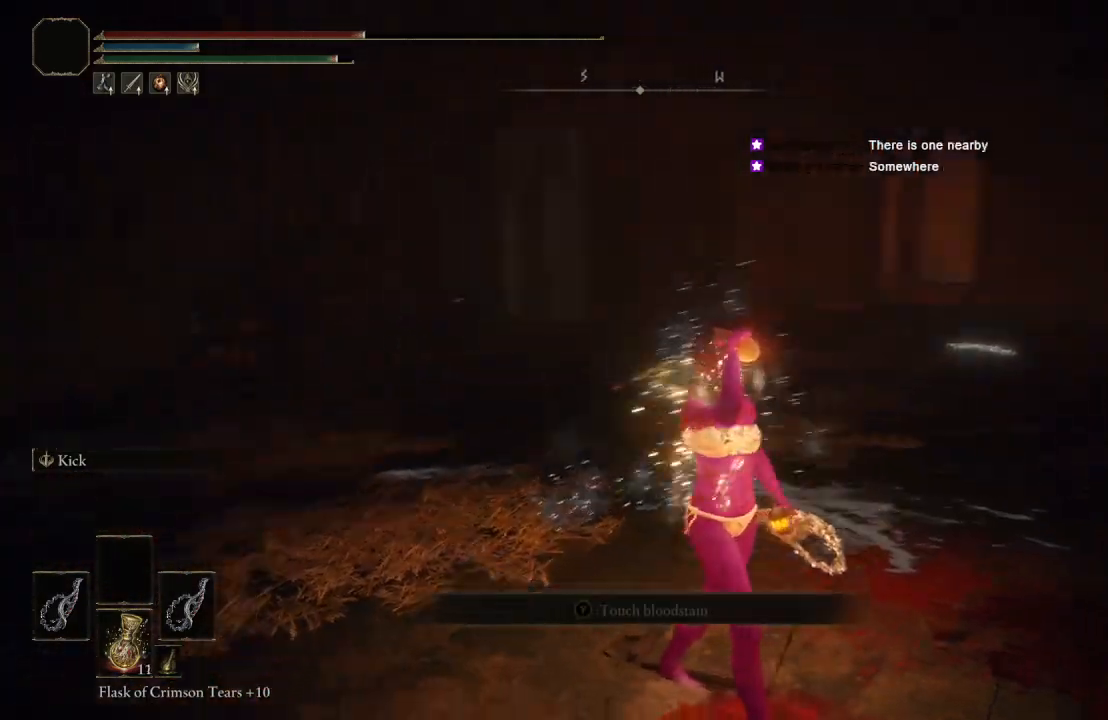
{"buttons": [], "left_stick": "down-left", "right_stick": "center", "events": [[67, "right_stick", "center"], [200, "left_stick", "down"], [450, "left_stick", "down-left"]]}
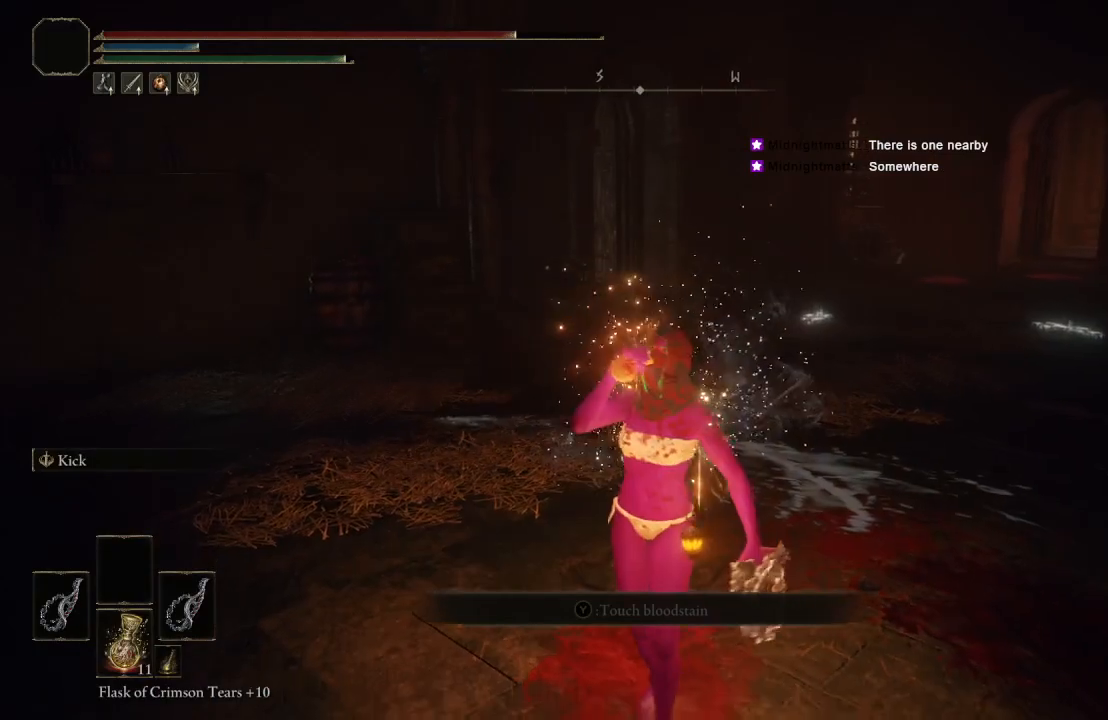
{"buttons": ["B"], "left_stick": "up-left", "right_stick": "center", "events": [[117, "left_stick", "left"], [233, "B", "down"], [317, "left_stick", "up-left"], [350, "B", "up"], [417, "B", "down"]]}
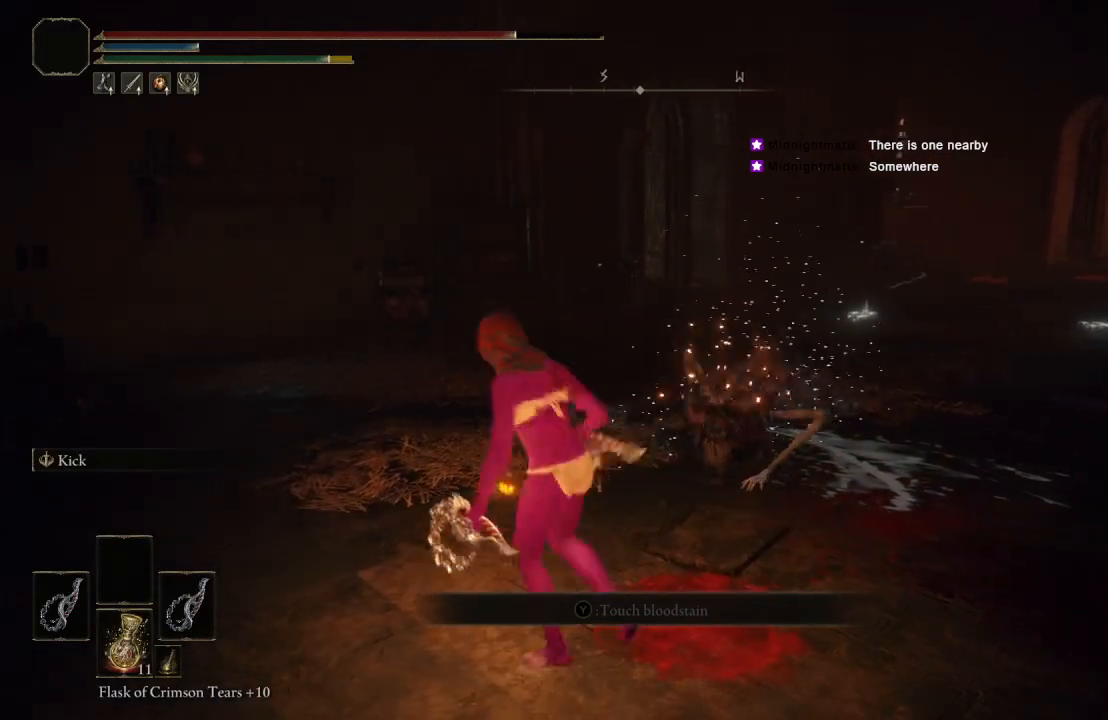
{"buttons": [], "left_stick": "up-left", "right_stick": "left", "events": [[17, "B", "up"], [100, "B", "down"], [217, "B", "up"], [400, "right_stick", "left"]]}
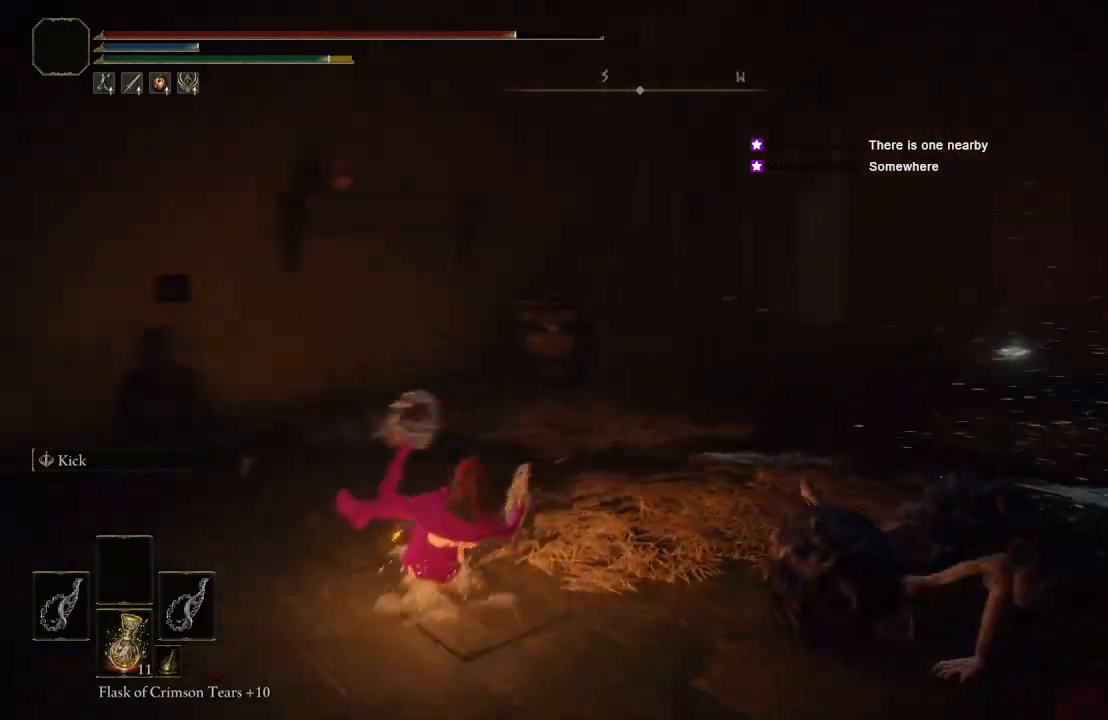
{"buttons": [], "left_stick": "up-right", "right_stick": "left", "events": [[50, "right_stick", "center"], [117, "left_stick", "up"], [150, "B", "down"], [217, "left_stick", "up-right"], [283, "B", "up"], [483, "right_stick", "left"]]}
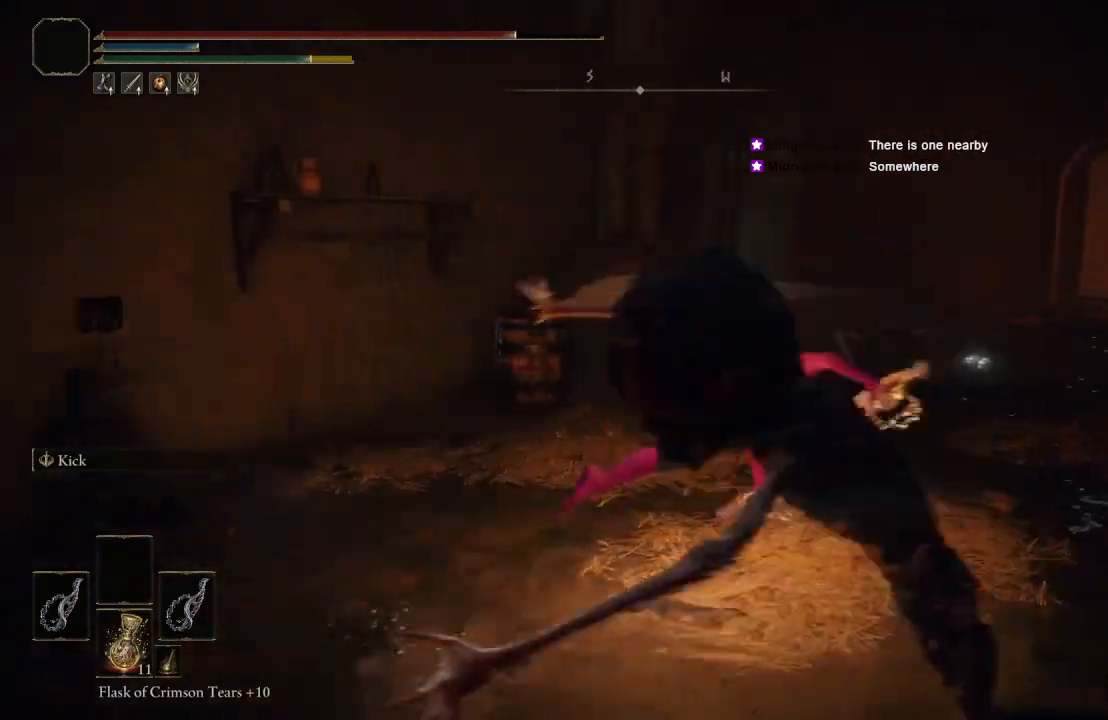
{"buttons": [], "left_stick": "up-right", "right_stick": "left", "events": []}